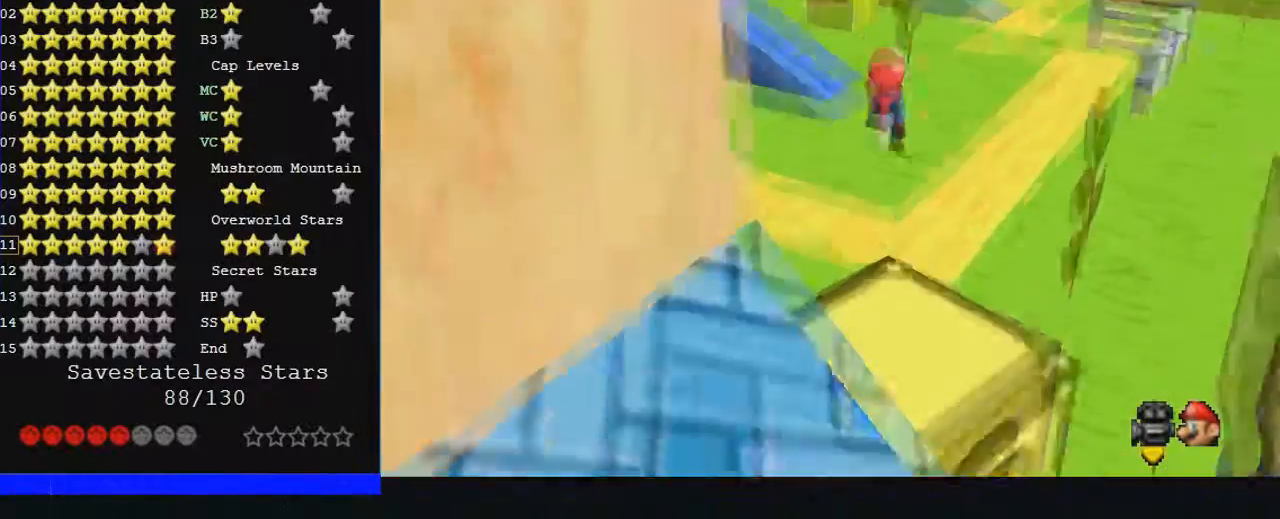
Gameplay with a controller (Nintendo layout); each line is a JSON object with the inputs held at the frame after it. "events" lists button and stick changes between this image and that frame as [ms after this image, input, new state], when the widget could be followed in between. Not read: A L1 L3 R3.
{"buttons": [], "left_stick": "up", "events": [[233, "B", "down"], [433, "B", "up"]]}
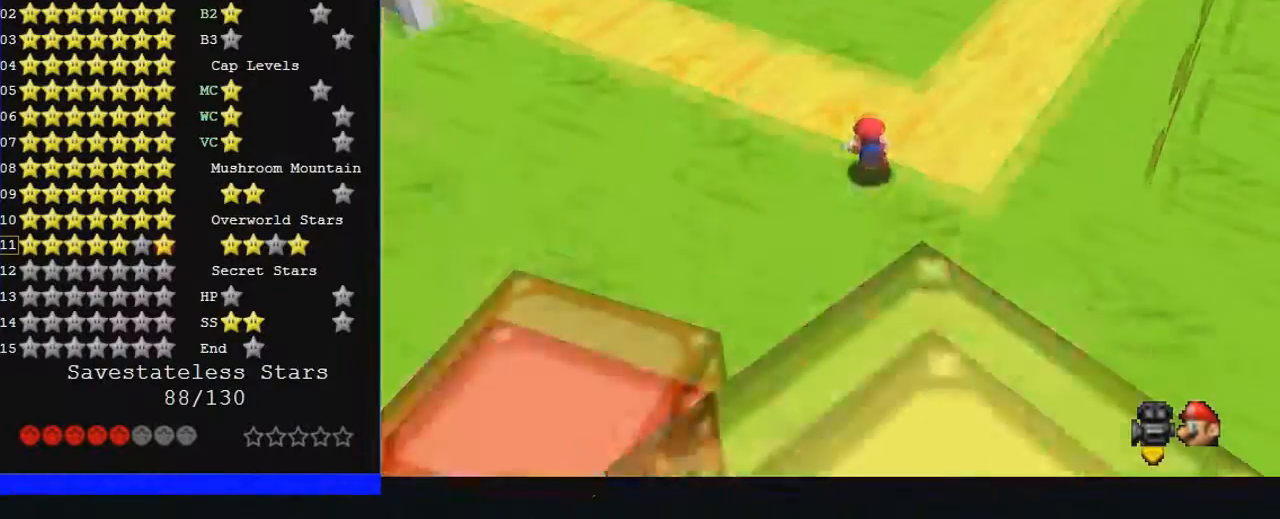
{"buttons": [], "left_stick": "up", "events": []}
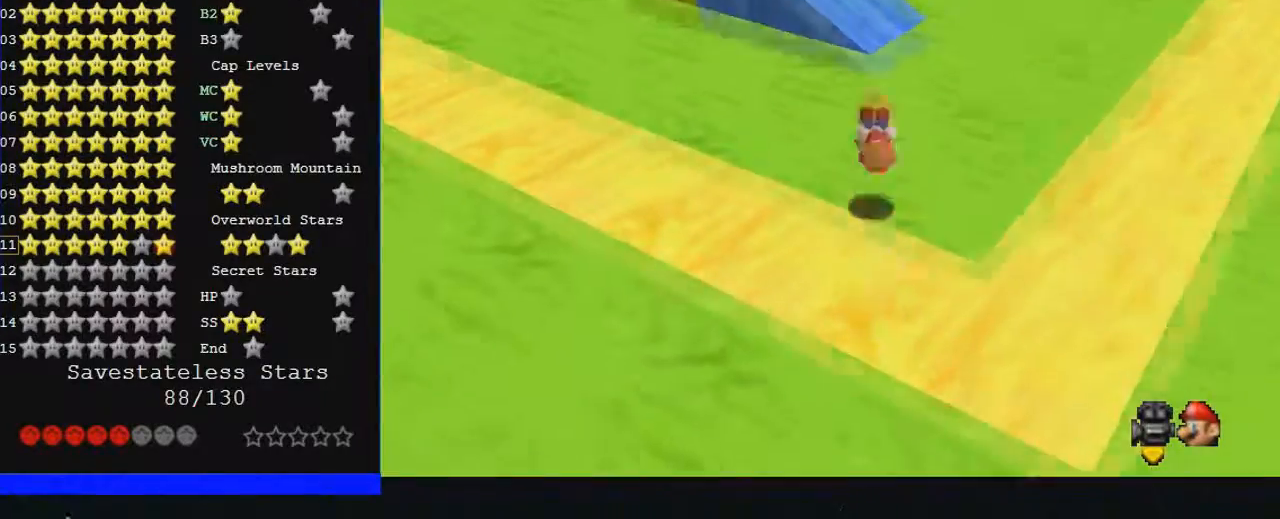
{"buttons": [], "left_stick": "up", "events": []}
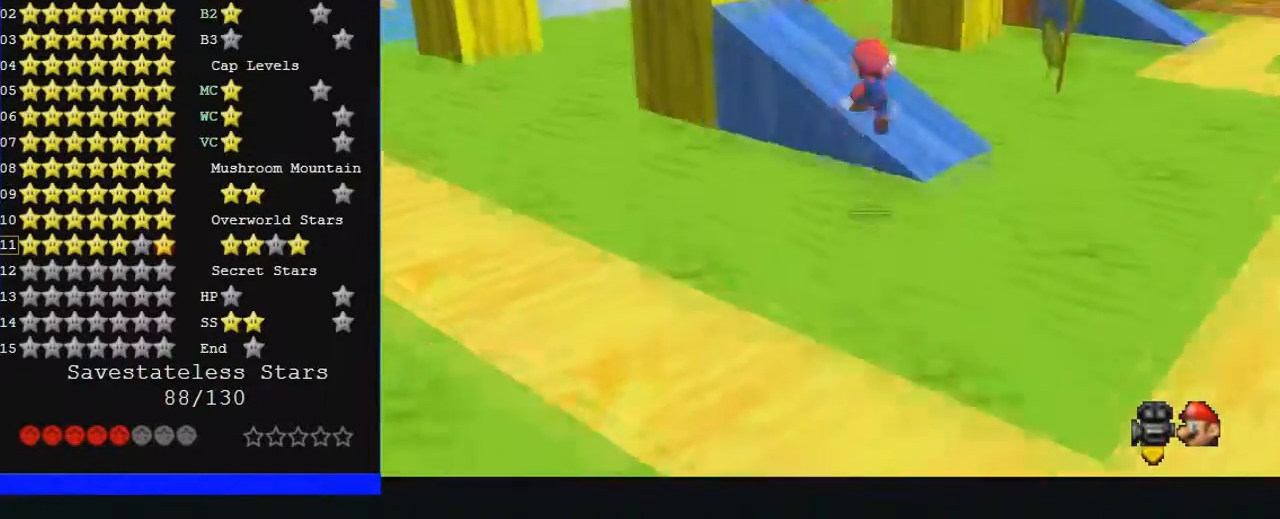
{"buttons": [], "left_stick": "up", "events": [[33, "B", "down"], [167, "B", "up"], [267, "left_stick", "up-right"], [400, "left_stick", "up"]]}
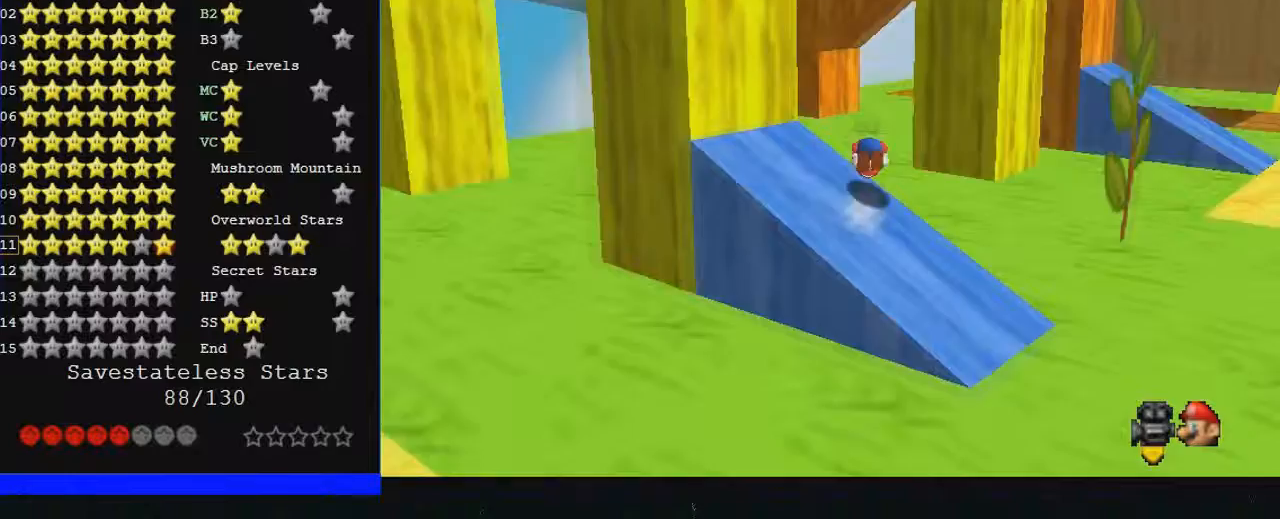
{"buttons": [], "left_stick": "up", "events": []}
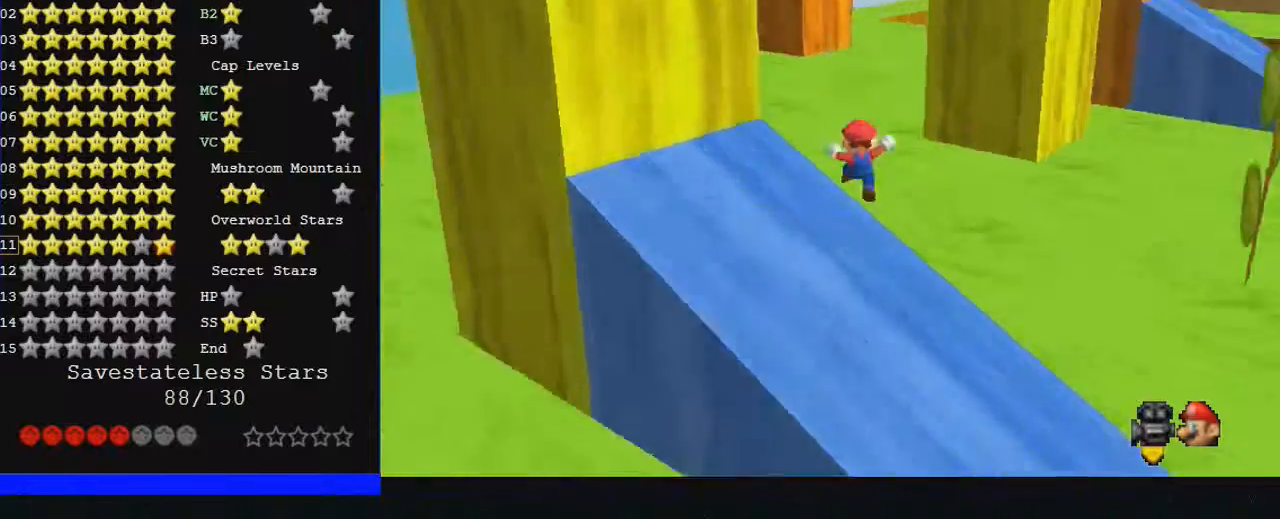
{"buttons": [], "left_stick": "up", "events": [[200, "B", "down"], [267, "B", "up"]]}
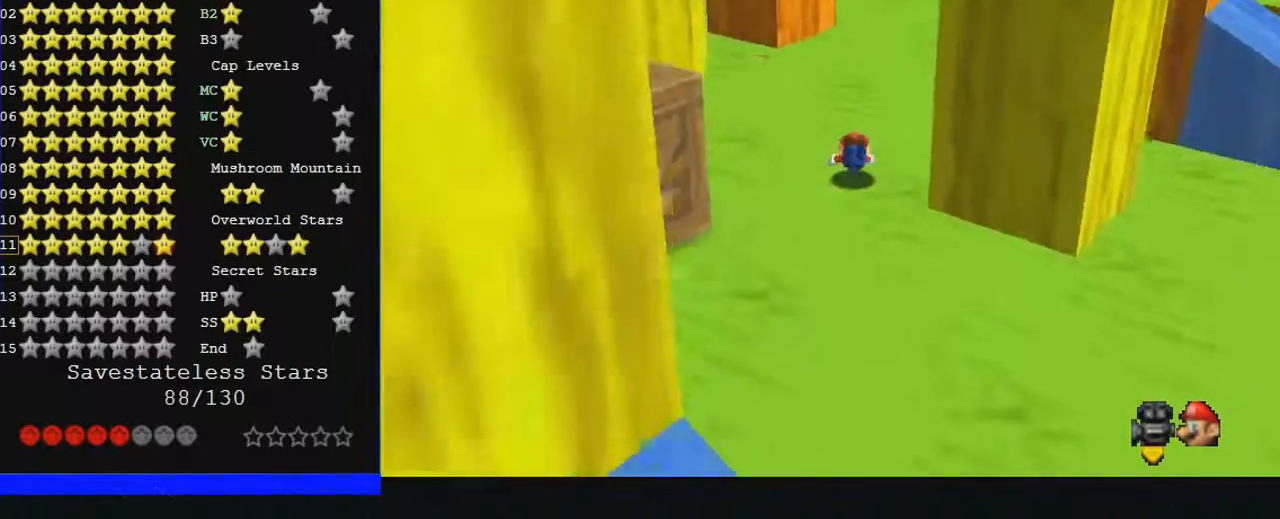
{"buttons": ["C_LEFT"], "left_stick": "up", "events": [[167, "C_LEFT", "down"]]}
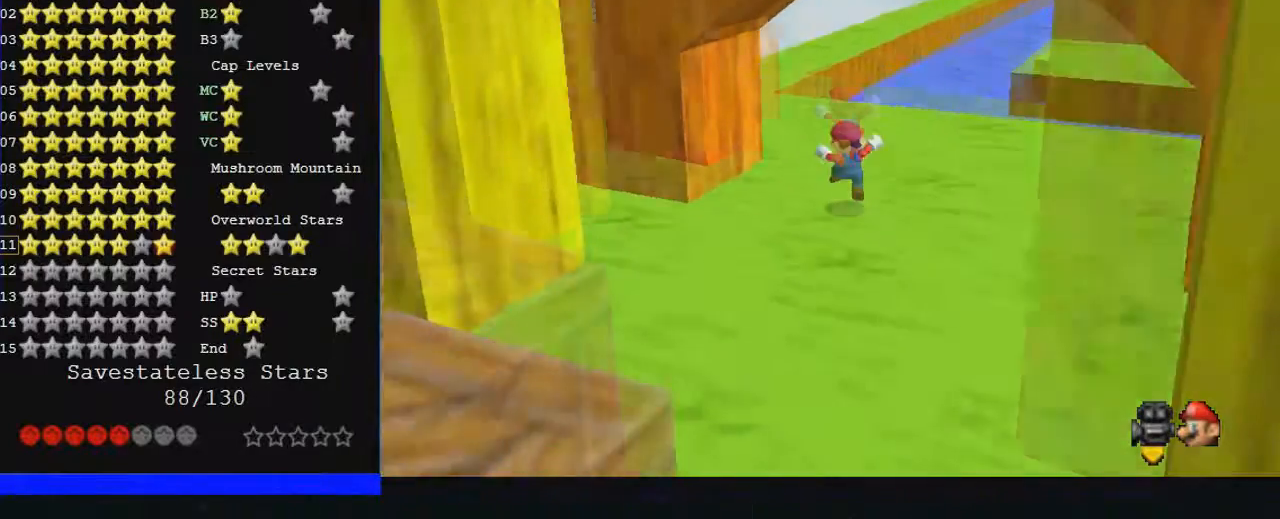
{"buttons": ["C_LEFT"], "left_stick": "left", "events": [[400, "left_stick", "left"]]}
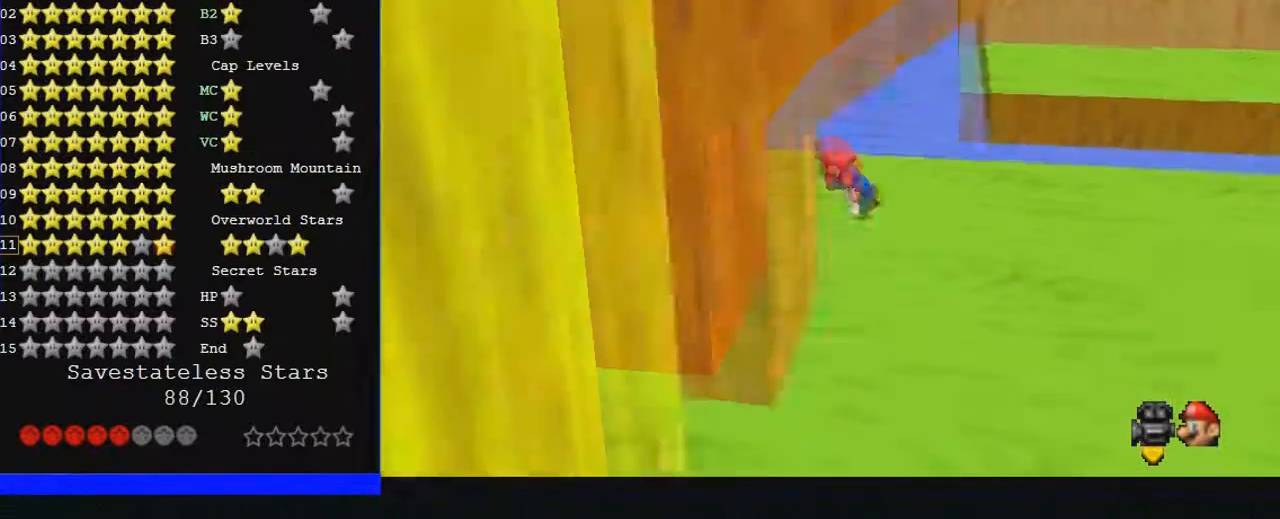
{"buttons": [], "left_stick": "down", "events": [[67, "left_stick", "down"], [200, "C_LEFT", "up"]]}
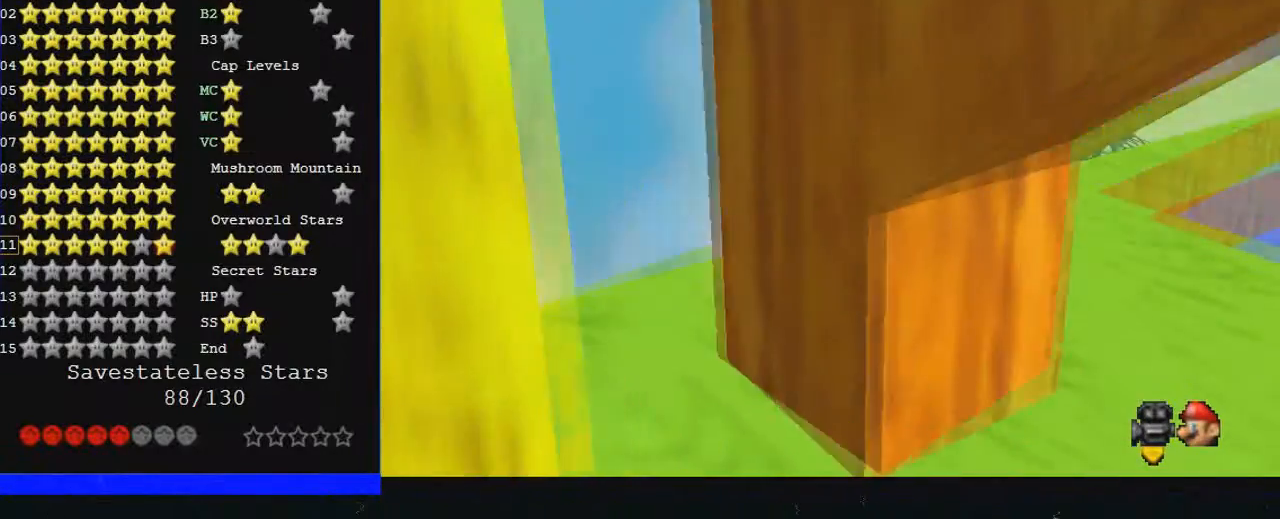
{"buttons": ["C_RIGHT"], "left_stick": "down", "events": [[33, "left_stick", "down-right"], [400, "C_RIGHT", "down"], [467, "left_stick", "down"]]}
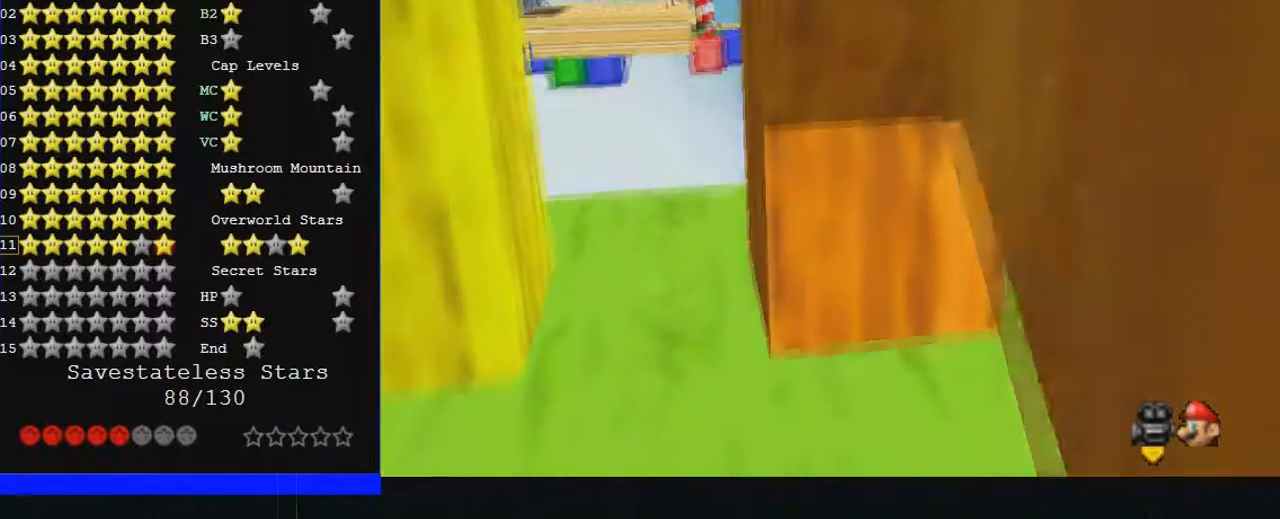
{"buttons": ["C_RIGHT"], "left_stick": "center", "events": [[133, "left_stick", "center"]]}
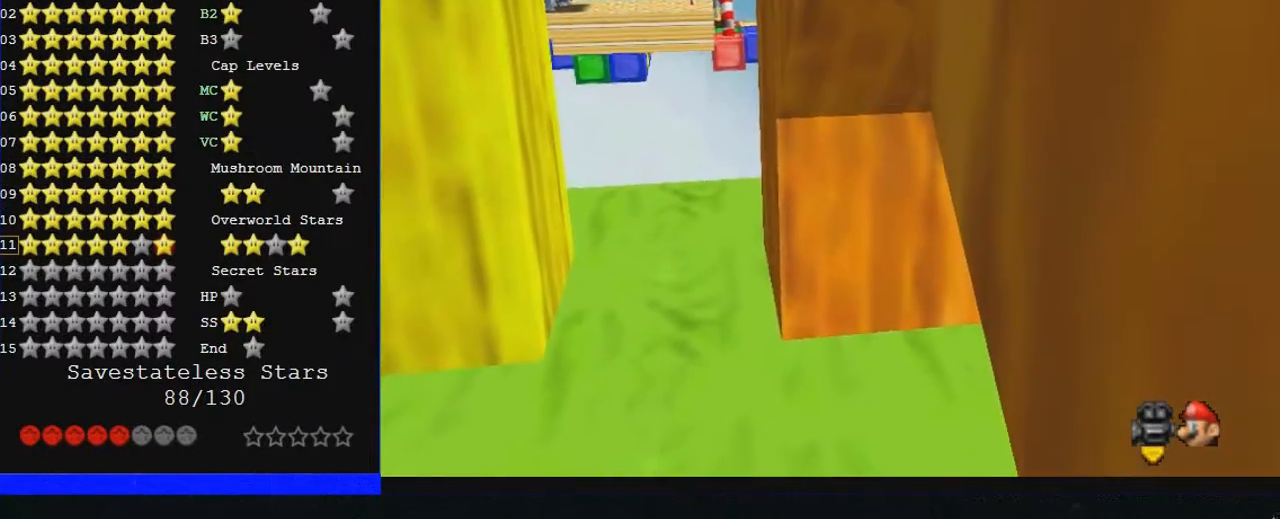
{"buttons": ["C_RIGHT", "C_UP"], "left_stick": "center", "events": [[133, "C_UP", "down"], [333, "C_RIGHT", "up"], [367, "C_RIGHT", "down"]]}
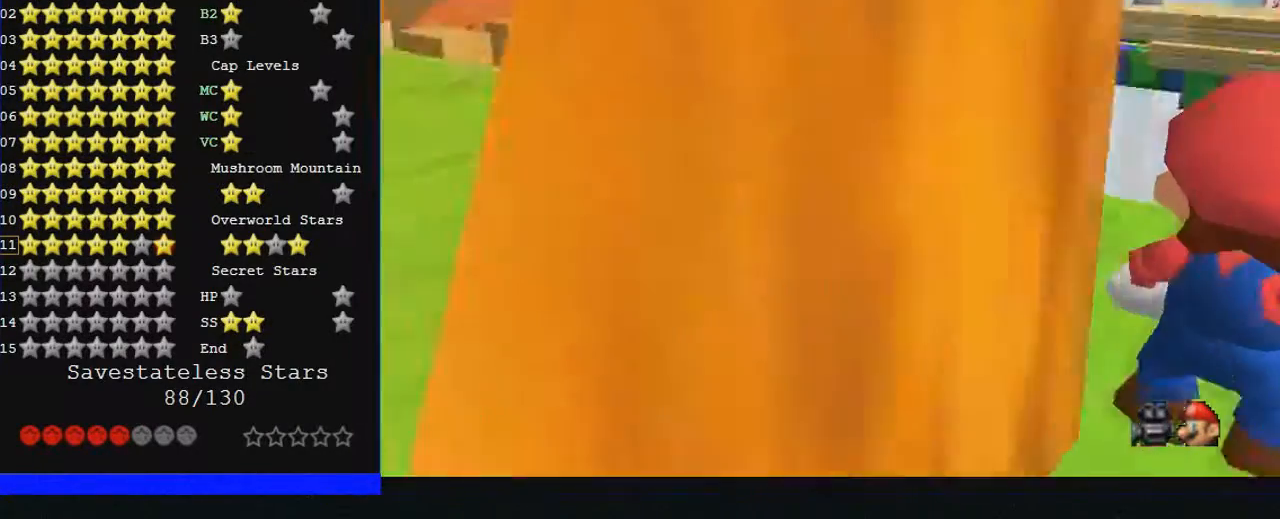
{"buttons": ["C_DOWN", "C_RIGHT"], "left_stick": "left", "events": [[33, "C_UP", "up"], [133, "C_DOWN", "down"], [500, "left_stick", "left"]]}
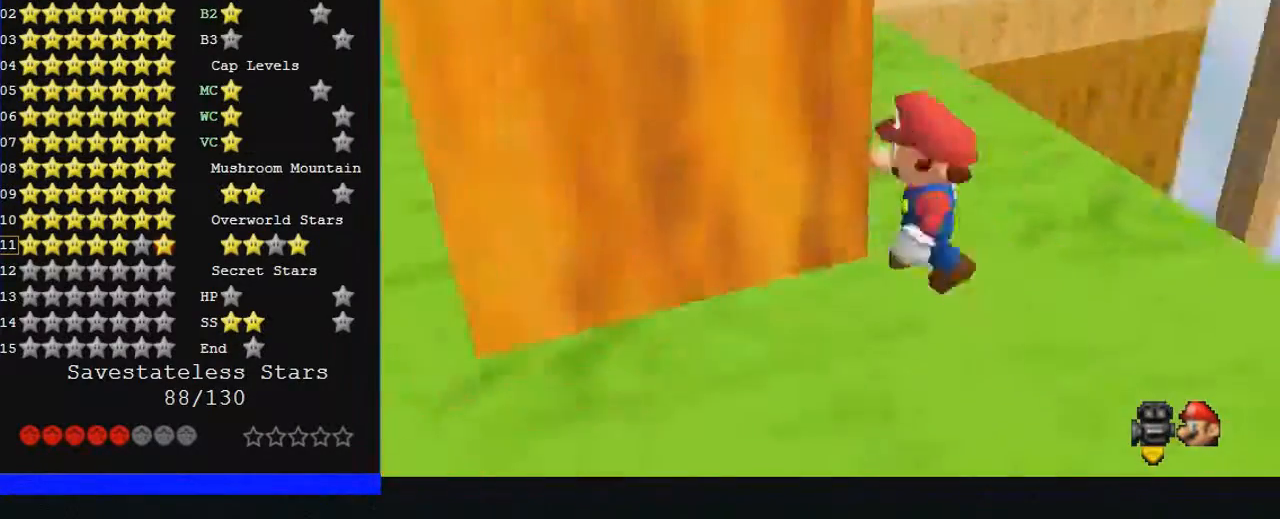
{"buttons": [], "left_stick": "down-left", "events": [[100, "C_DOWN", "up"], [100, "C_RIGHT", "up"], [100, "left_stick", "down-left"]]}
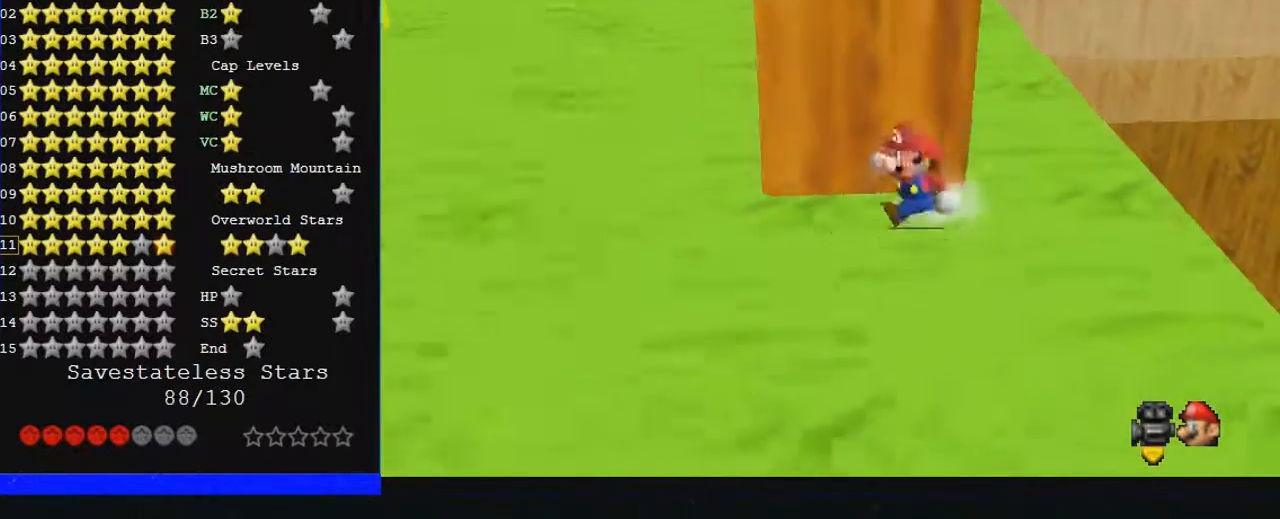
{"buttons": [], "left_stick": "up", "events": [[133, "left_stick", "down"], [267, "left_stick", "up"]]}
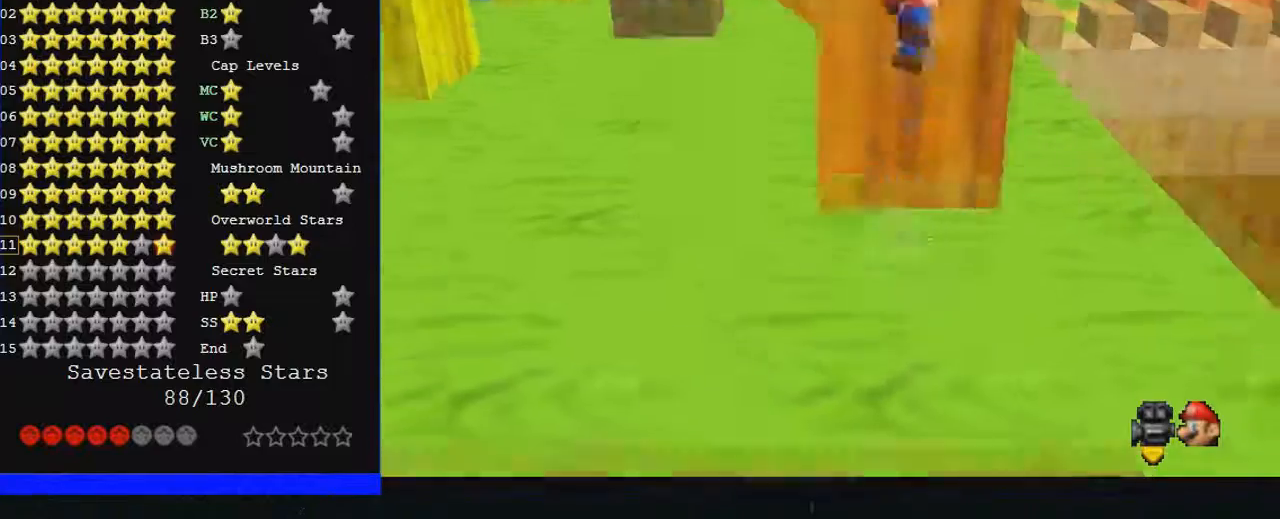
{"buttons": [], "left_stick": "up", "events": []}
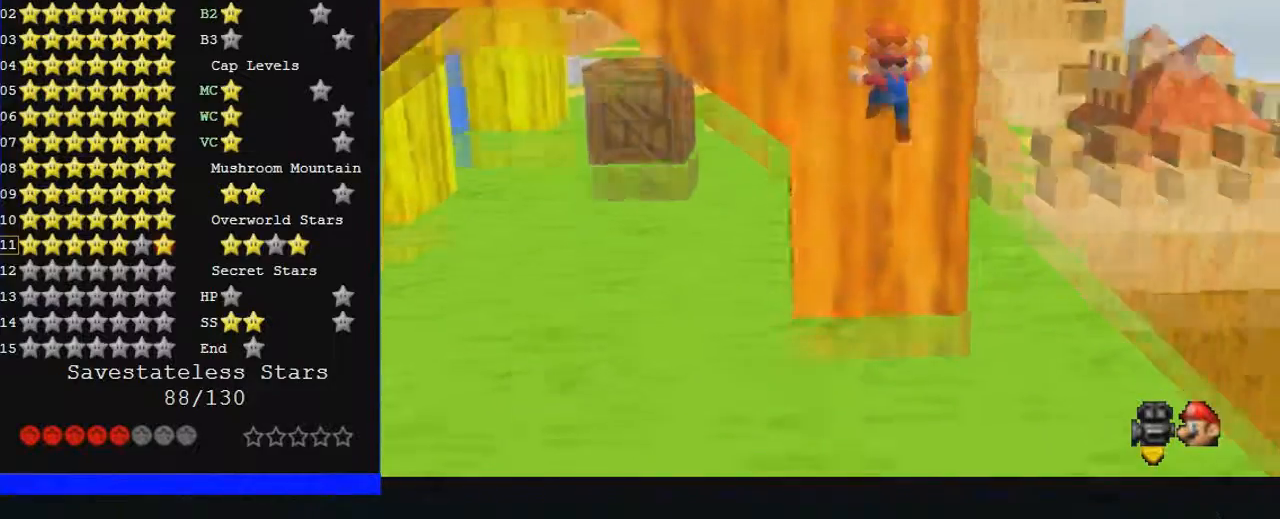
{"buttons": [], "left_stick": "center", "events": [[333, "left_stick", "center"]]}
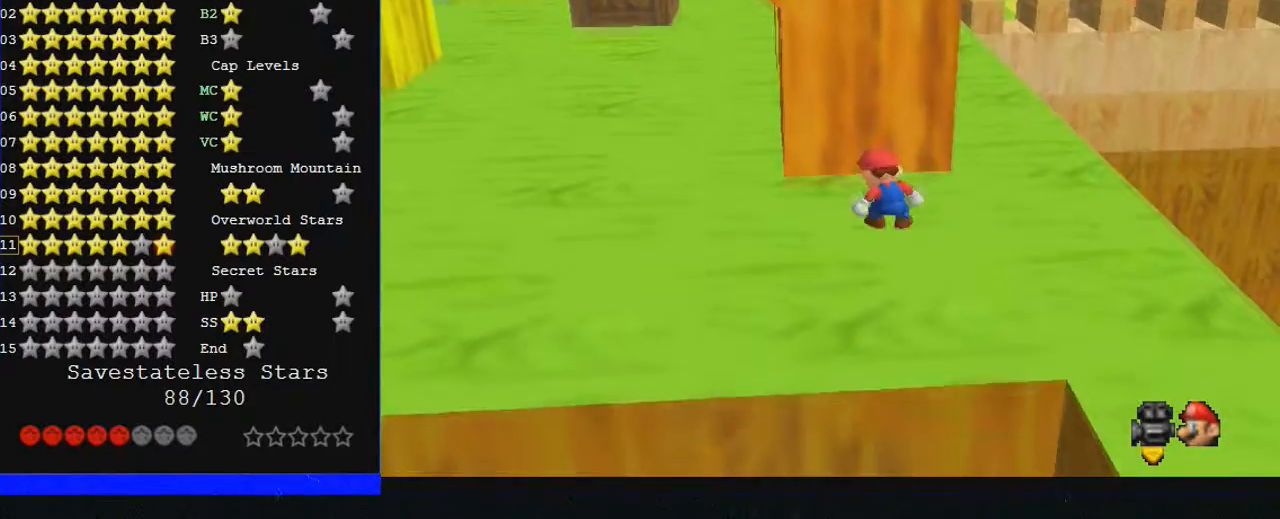
{"buttons": [], "left_stick": "down", "events": [[167, "left_stick", "left"], [300, "left_stick", "down-left"], [467, "left_stick", "down"]]}
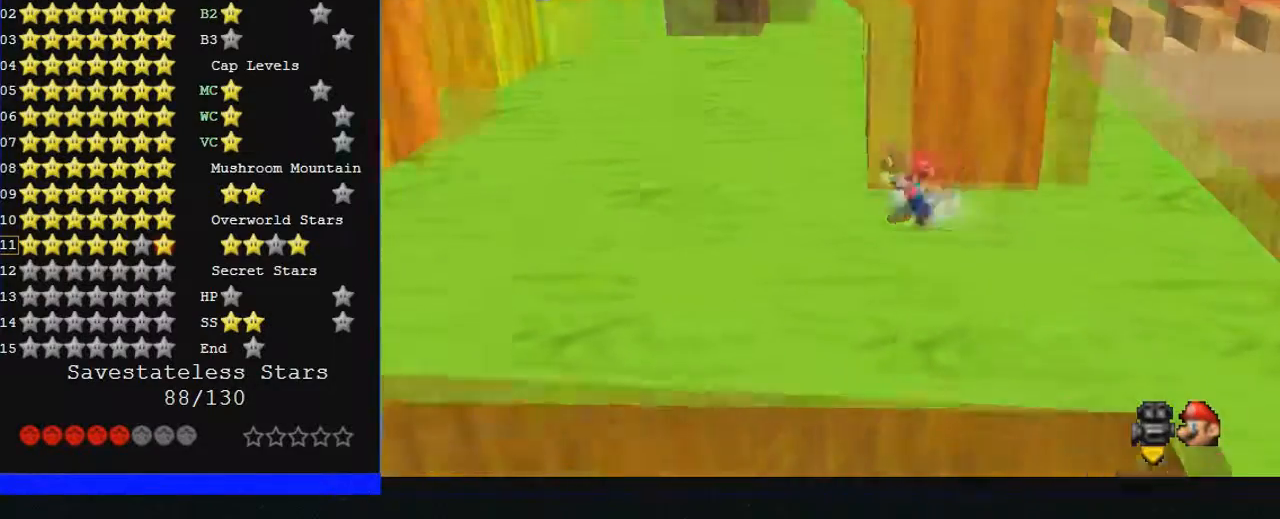
{"buttons": [], "left_stick": "up", "events": [[300, "left_stick", "up-right"], [400, "left_stick", "up"]]}
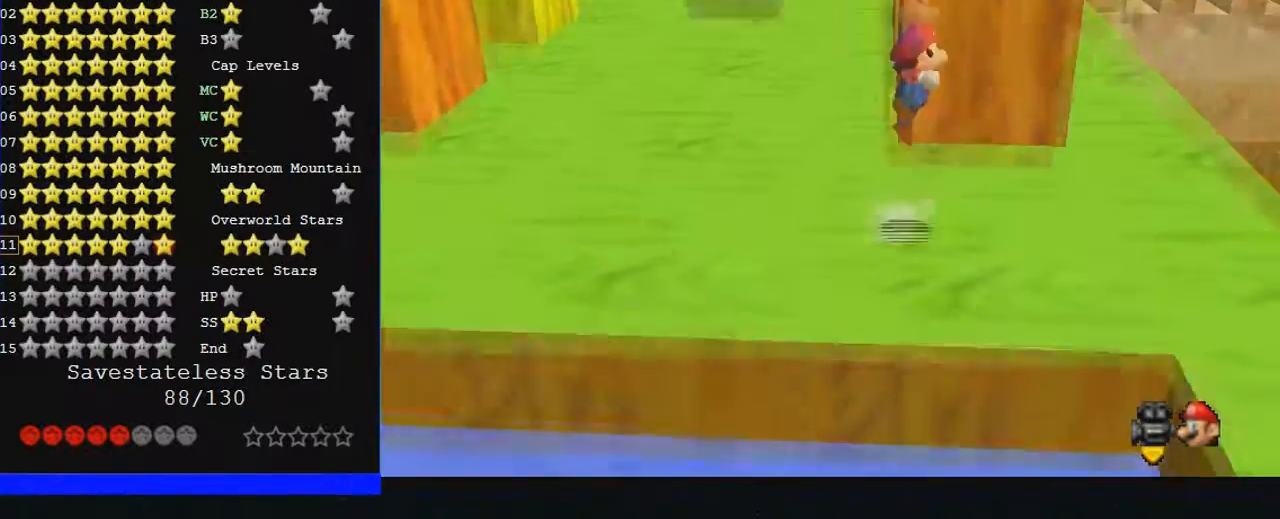
{"buttons": [], "left_stick": "up", "events": []}
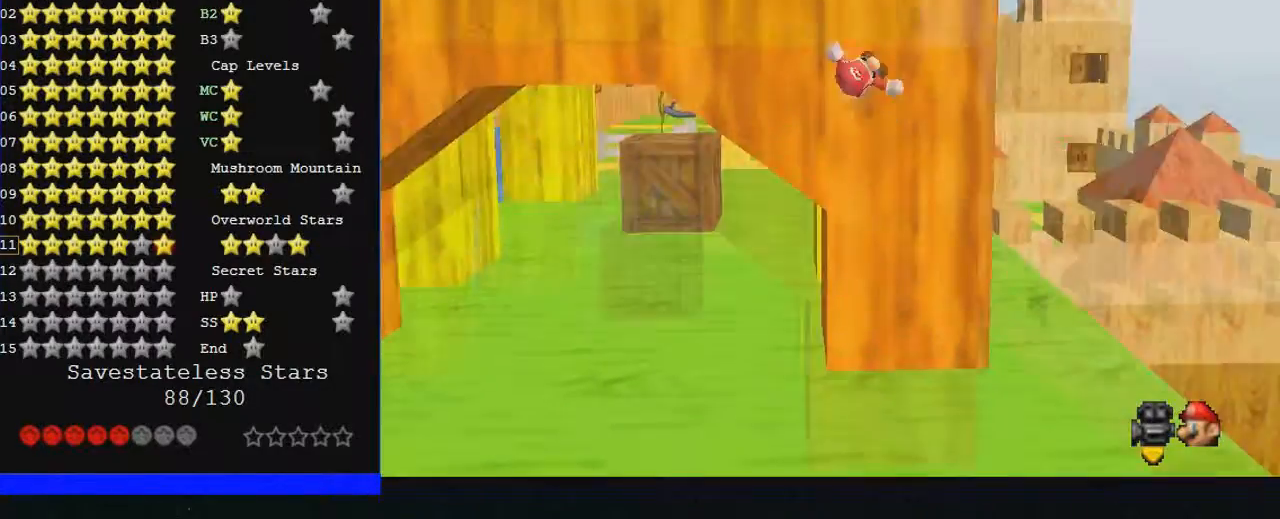
{"buttons": [], "left_stick": "up", "events": []}
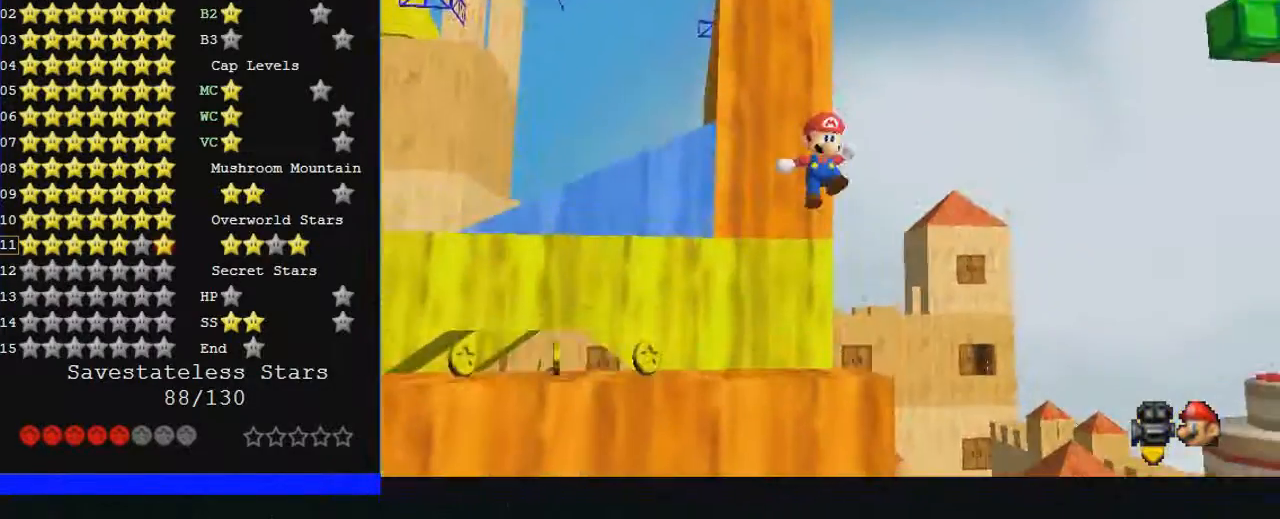
{"buttons": [], "left_stick": "up", "events": []}
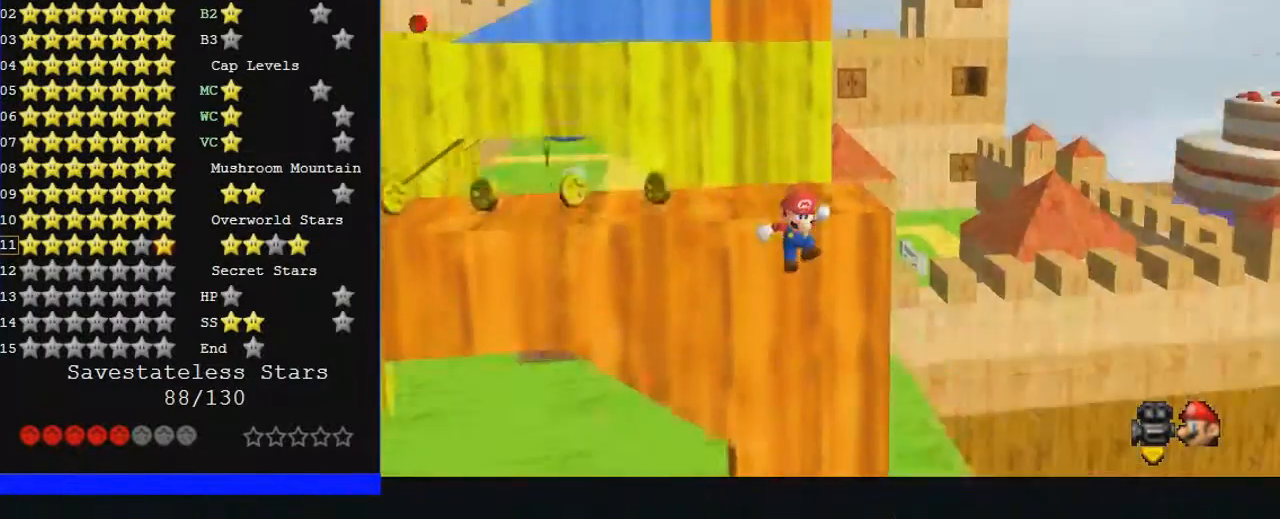
{"buttons": ["C_RIGHT"], "left_stick": "center", "events": [[100, "left_stick", "center"], [333, "C_RIGHT", "down"]]}
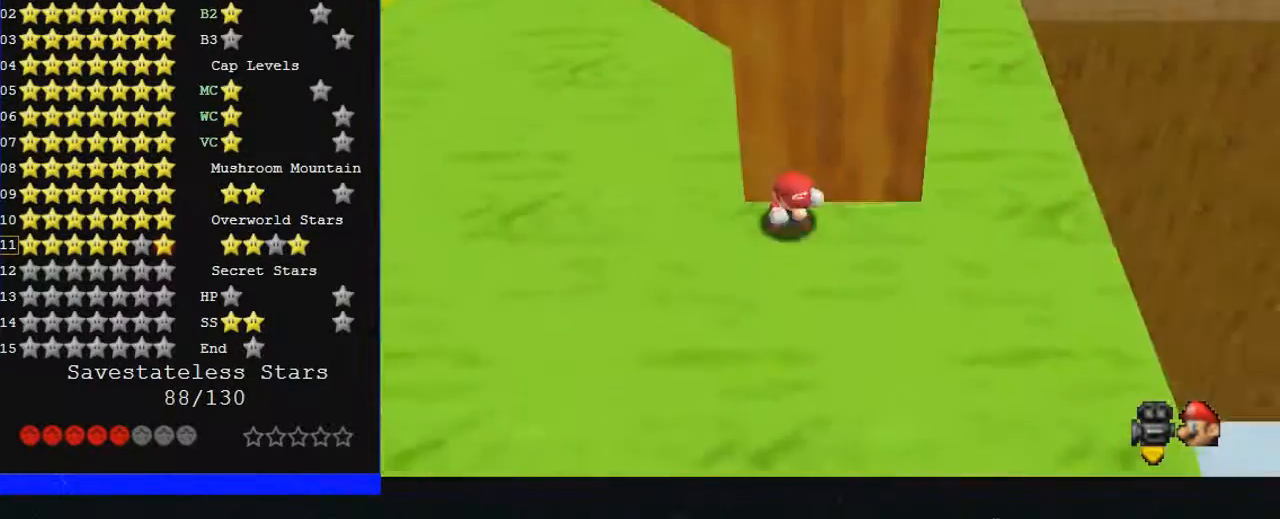
{"buttons": [], "left_stick": "down-right", "events": [[67, "C_RIGHT", "up"], [67, "left_stick", "right"], [233, "left_stick", "down-right"]]}
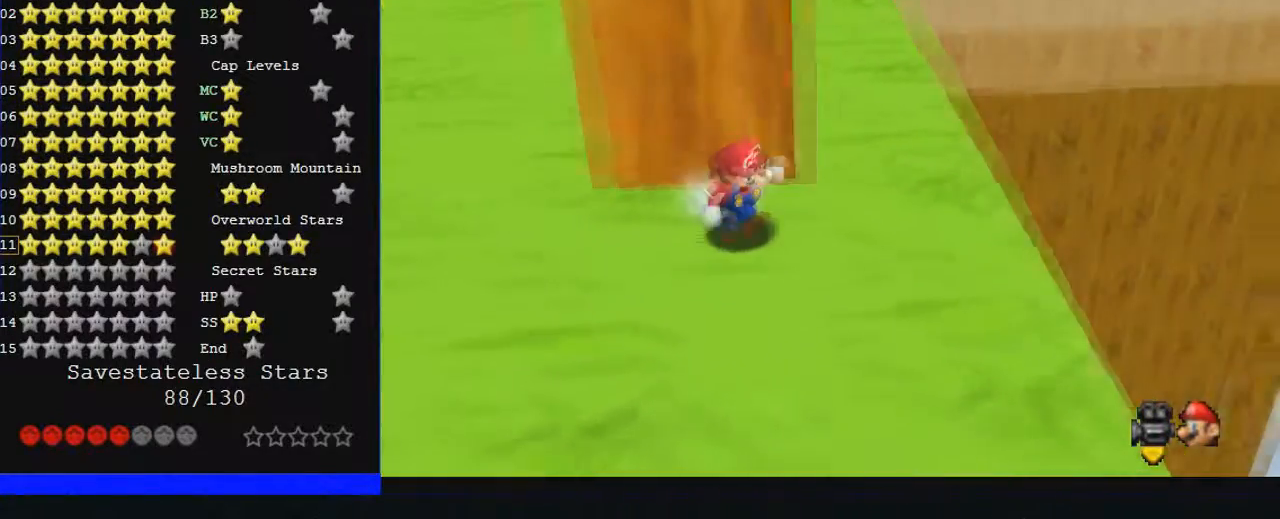
{"buttons": [], "left_stick": "up-left", "events": [[300, "left_stick", "up-left"]]}
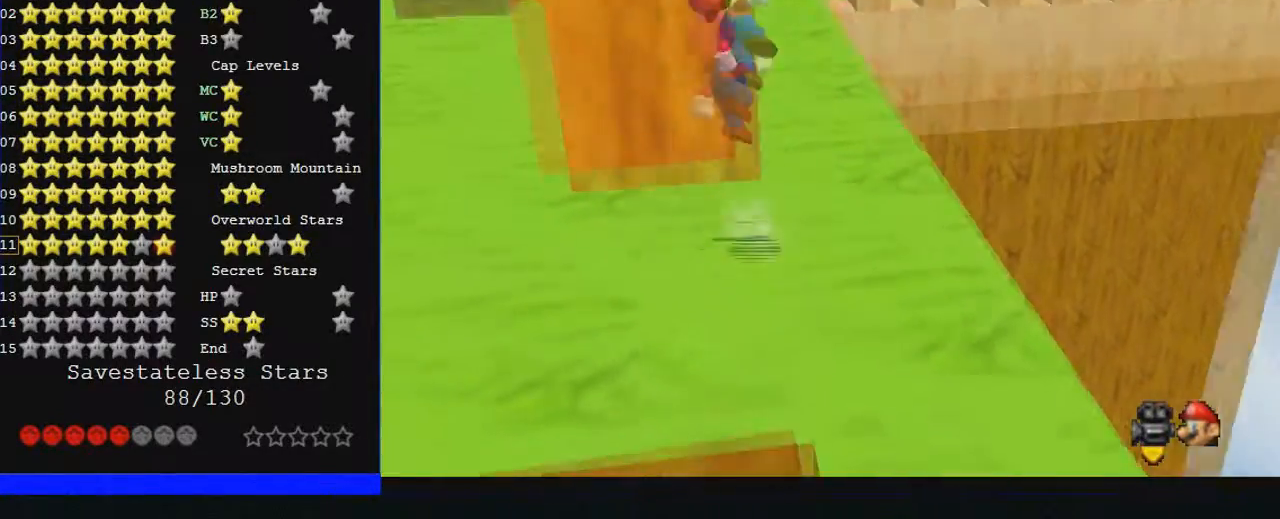
{"buttons": [], "left_stick": "up", "events": [[400, "left_stick", "up"]]}
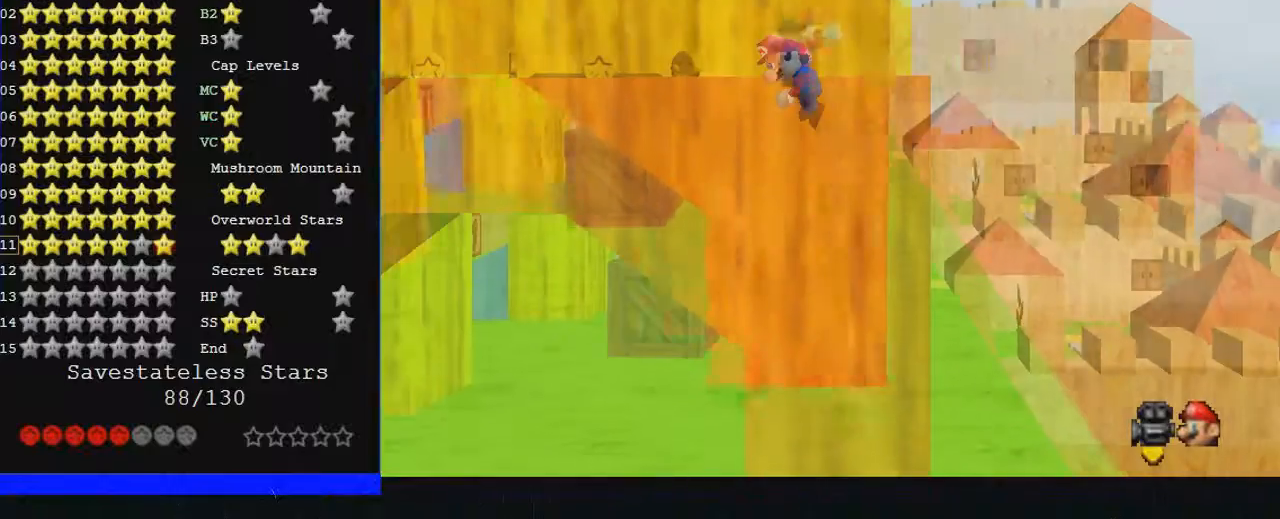
{"buttons": [], "left_stick": "up", "events": []}
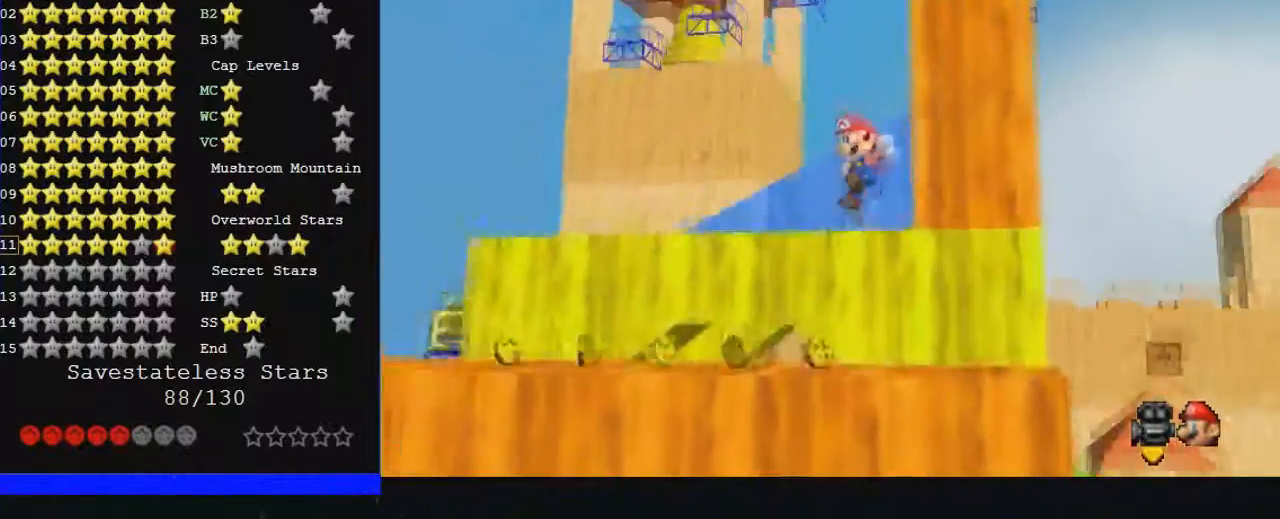
{"buttons": [], "left_stick": "up", "events": []}
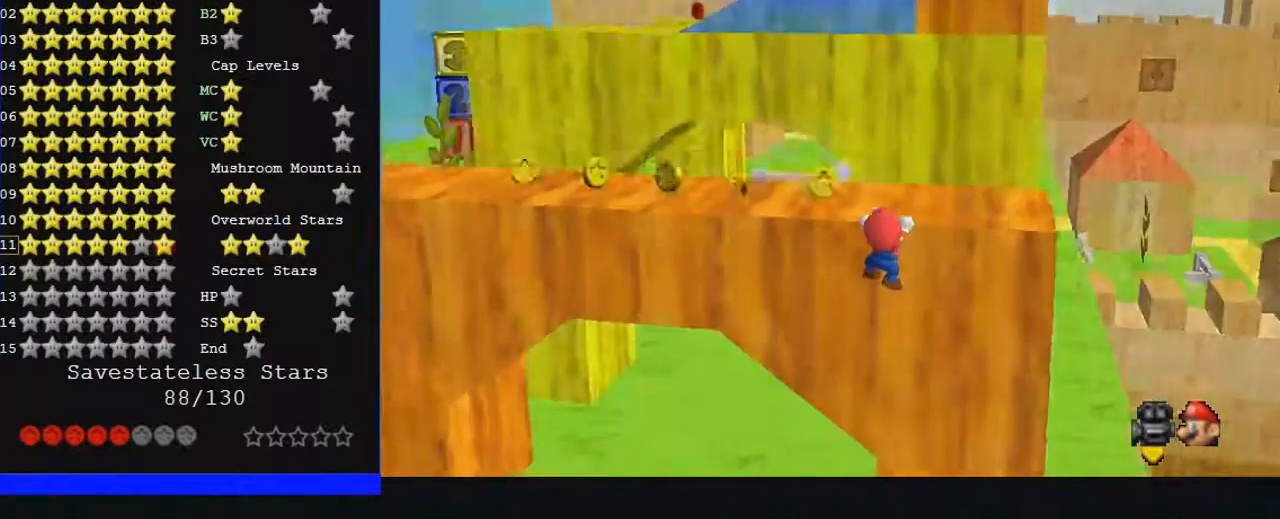
{"buttons": [], "left_stick": "up", "events": [[133, "C_RIGHT", "down"], [133, "left_stick", "center"], [300, "left_stick", "up"], [367, "C_RIGHT", "up"]]}
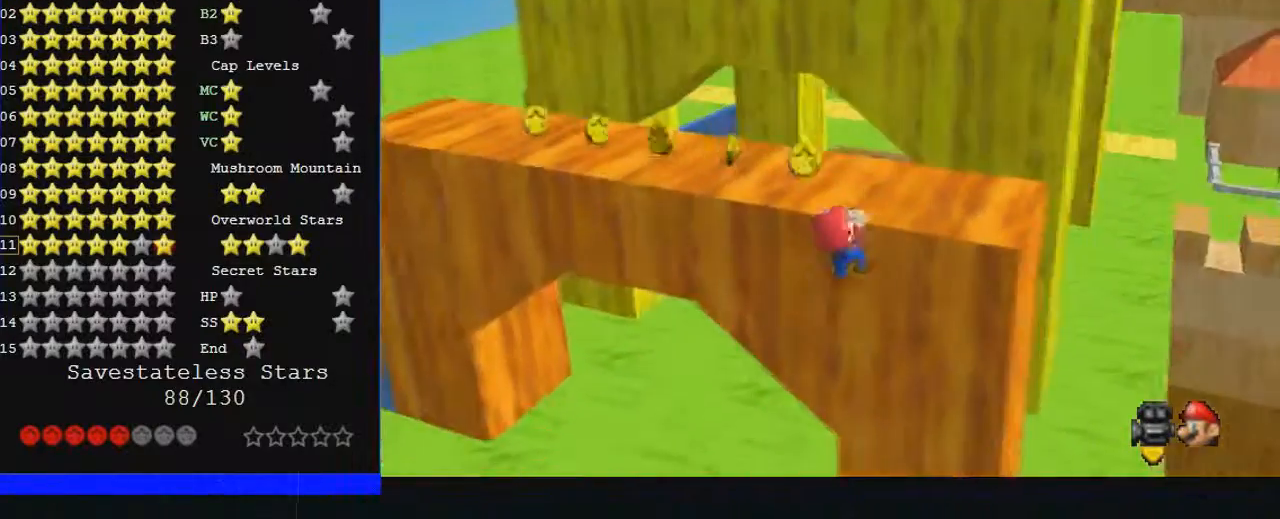
{"buttons": ["C_RIGHT"], "left_stick": "up", "events": [[200, "C_RIGHT", "down"]]}